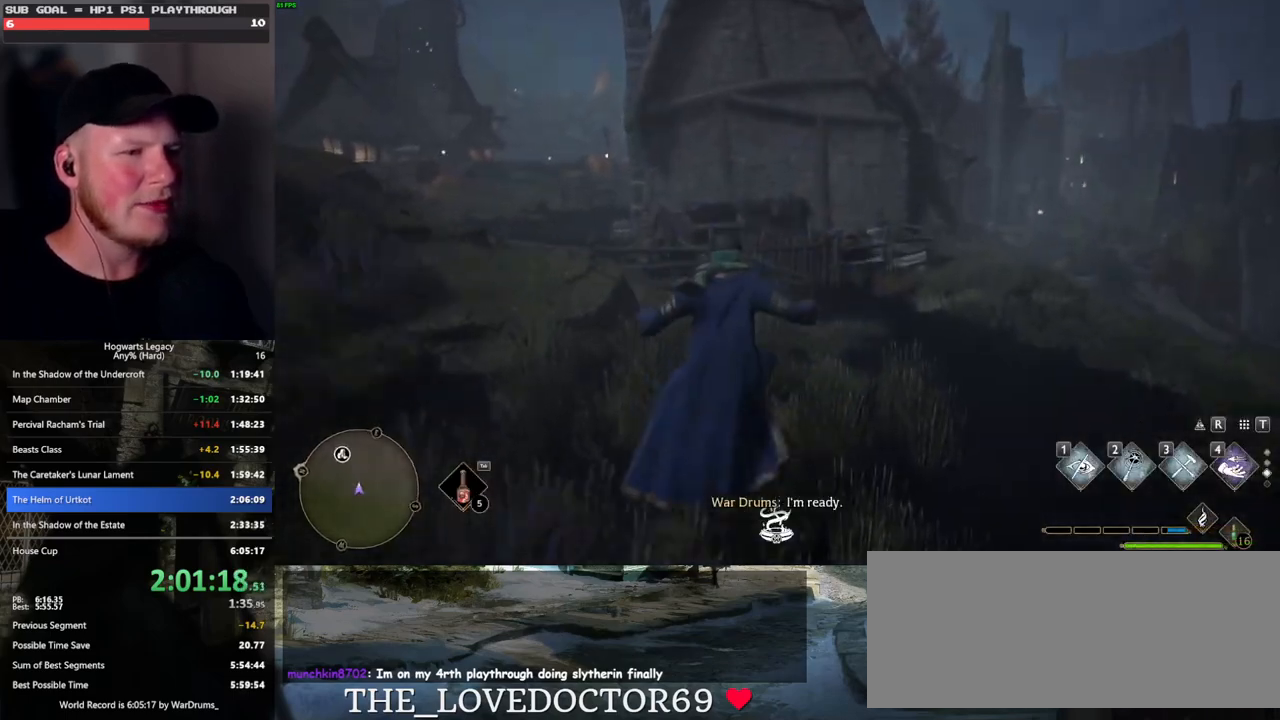
Gameplay with keyboard and mouse; each line is a JSON object with the keys and mouse buttons held at the frame after it. "events" lists presses ("down") and releases ("up") of ".", "/", "0", "1", "2", "3", "4", "5", "6", "7", "8", "9", "a", "alt_l", "alt_r", "b", "backslash", "backspace", "c", "caps_lock", "comma", "ctrl_l", "ctrl_r", "d", "e", "equals", "escape", "f", "f1", "f10", "f11", "f12", "f2", "f3", "f4", "f5", "f6", "f7", "f8", "f9", "g", "h", "i", "j", "k", "l", "lbracket", "m", "minus", "n", "o", "p", "q", "quote", "r", "rbracket", "return", "s", "semicolon", "shift_l", "shift_r", "space", "super_l", "super_r", "t", "tab", "tilde", "u", "v", "w", "x", "y", "z", "mouse_left", "mouse_wheel", "mouse_right", "mouse_mb4" and "mouse_mb5" between this image and that frame as [ms after this image, input, new state], when the widget could be followed in between. "mouse_left", "mouse_wheel", "mouse_right", "mouse_mb4", "mouse_mb5" = the "left", "wheel", "right", "mb4", "mb5" buttons of the "mouse" list. No other keys are recorded. "wheel" means that the mouse wheel is clicked or scrolled. Mouse movement is not recorded.
{"keys": ["space", "w"], "mouse": [], "events": [[350, "space", "up"], [483, "space", "down"]]}
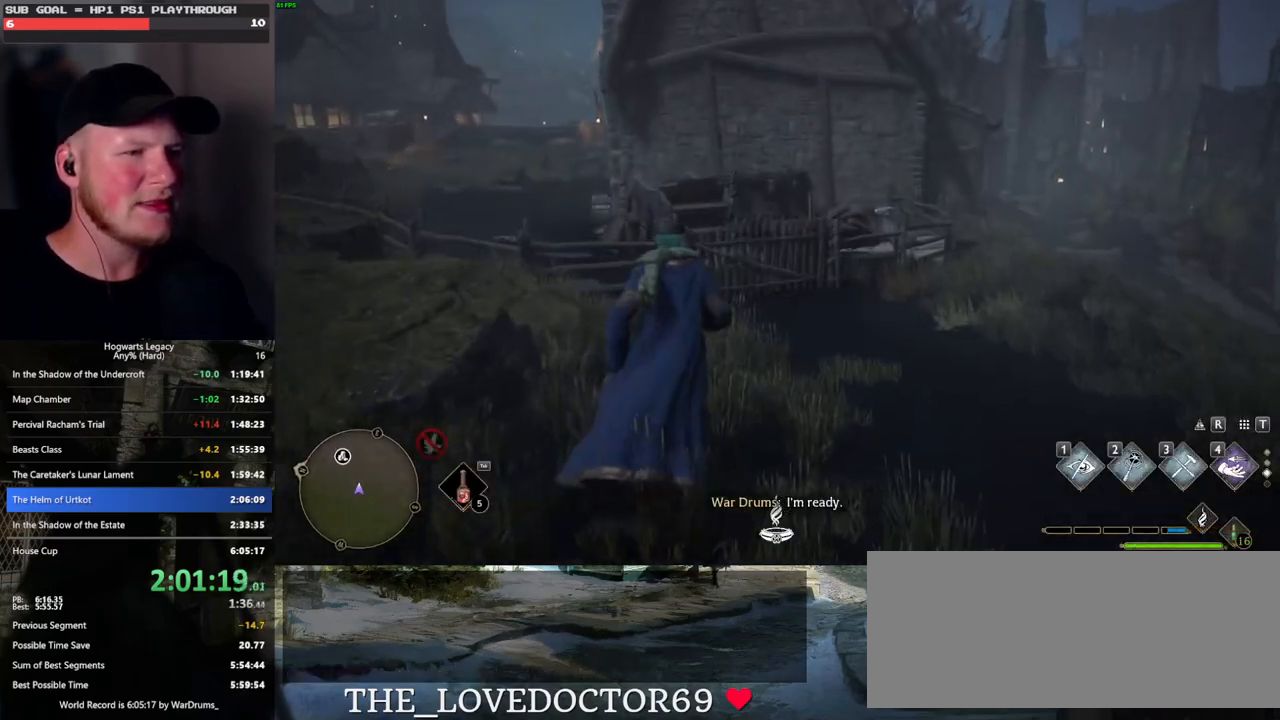
{"keys": ["w"], "mouse": [], "events": [[83, "space", "up"]]}
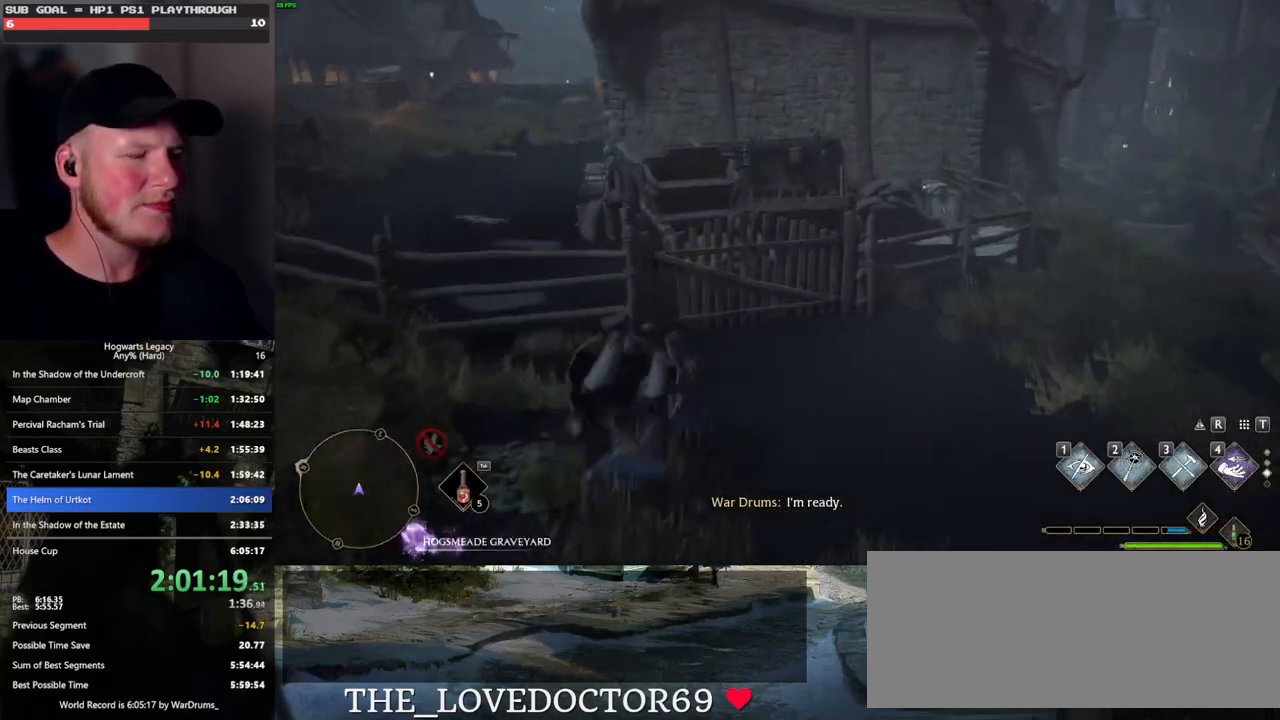
{"keys": ["w"], "mouse": [], "events": []}
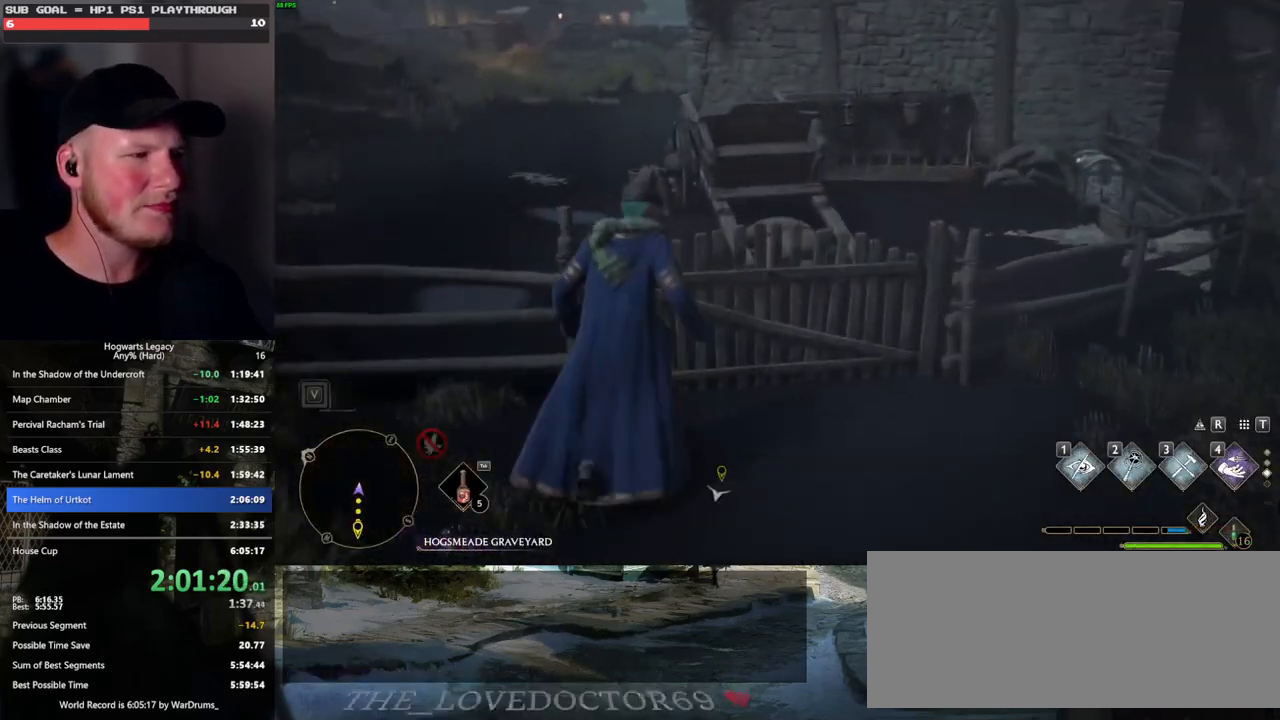
{"keys": ["w"], "mouse": [], "events": [[300, "1", "down"], [433, "1", "up"]]}
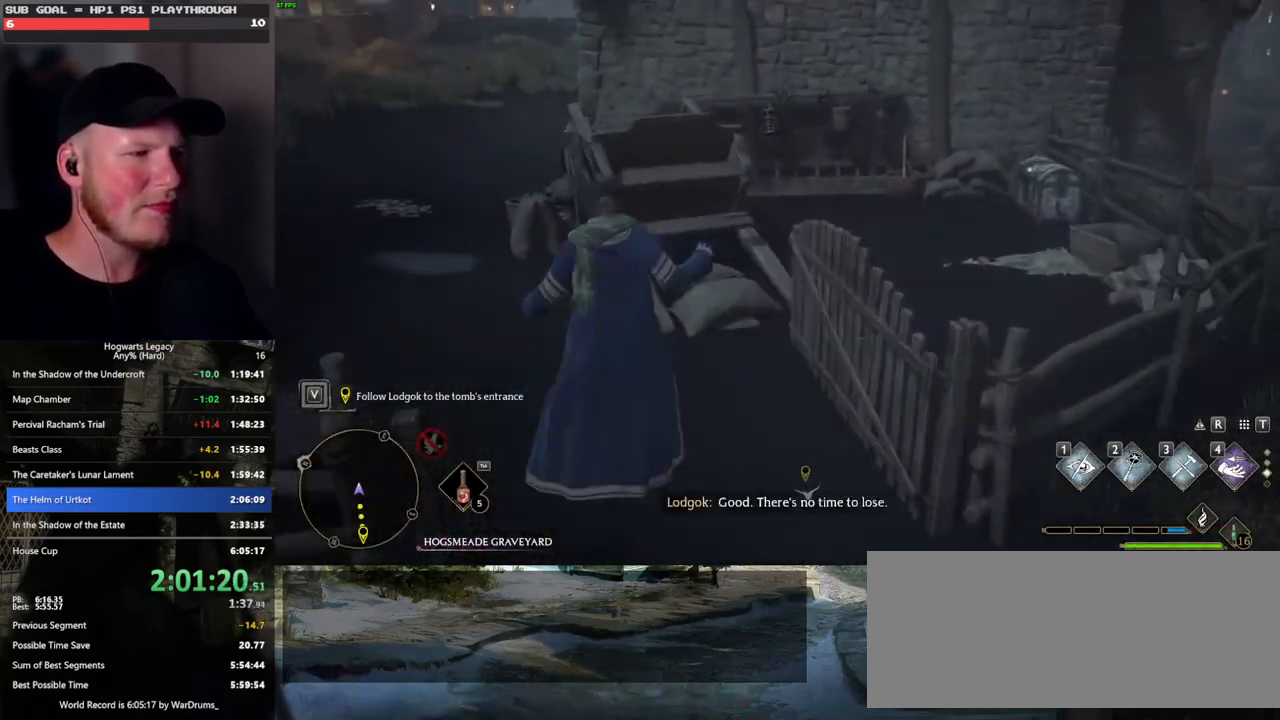
{"keys": ["w"], "mouse": ["mb5"], "events": [[350, "mouse_mb5", "down"]]}
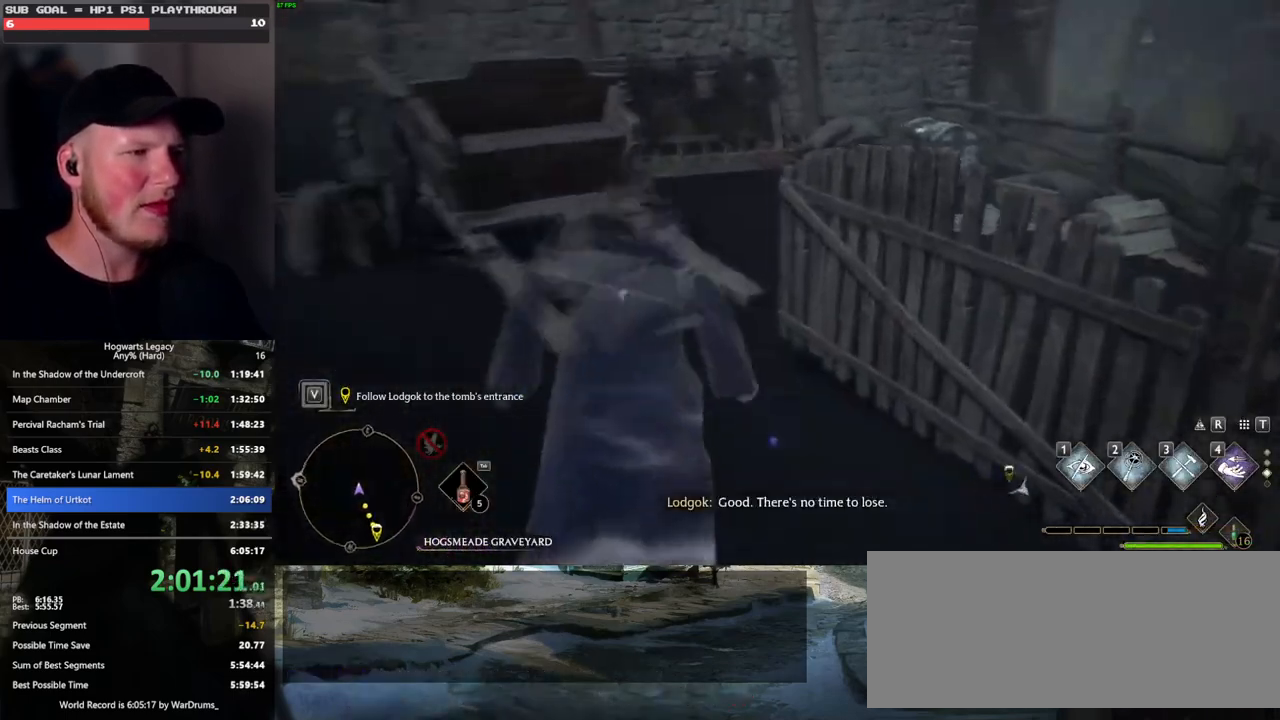
{"keys": ["w"], "mouse": [], "events": [[66, "mouse_mb5", "up"]]}
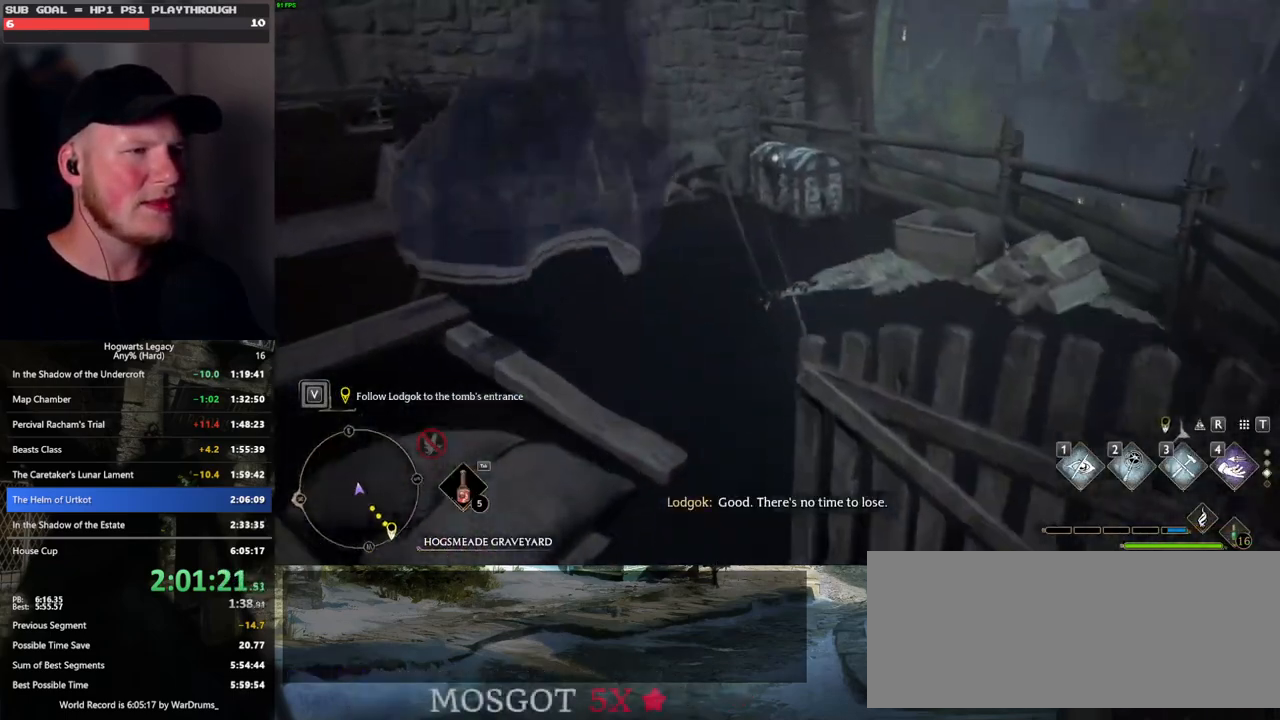
{"keys": ["a", "w"], "mouse": [], "events": [[366, "a", "down"]]}
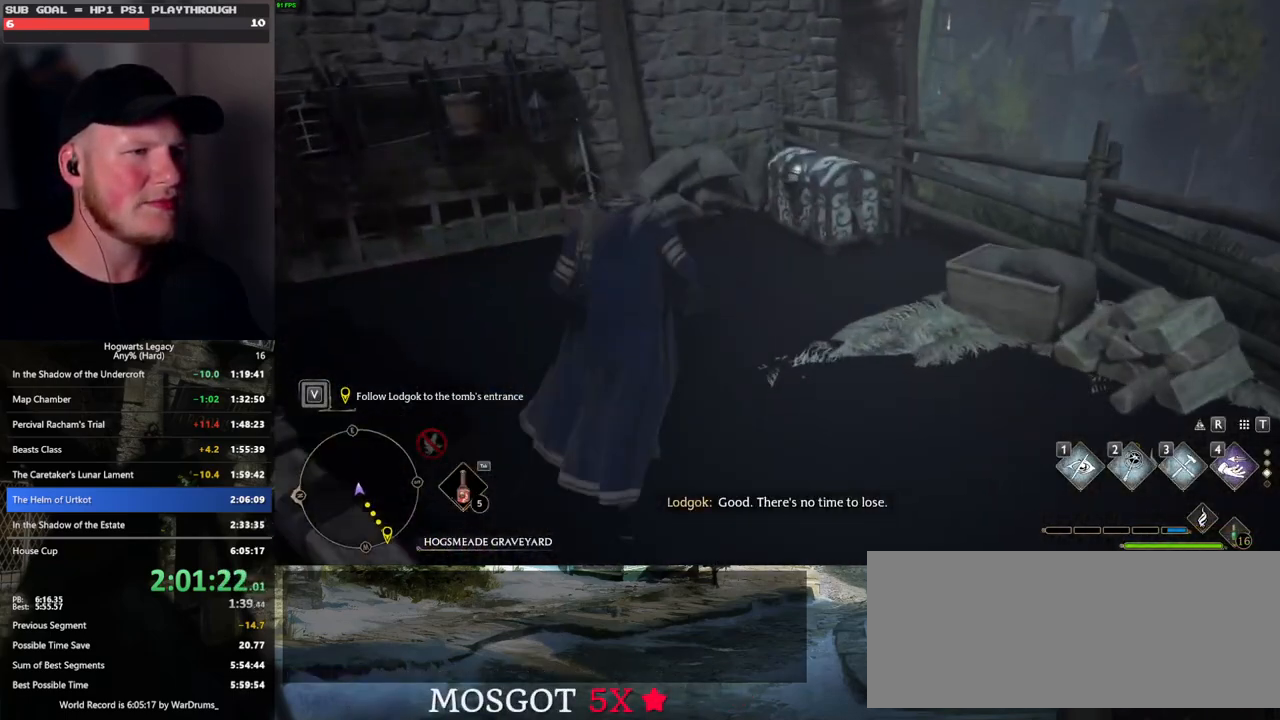
{"keys": ["w"], "mouse": [], "events": [[50, "a", "up"], [200, "shift_l", "down"], [333, "shift_l", "up"]]}
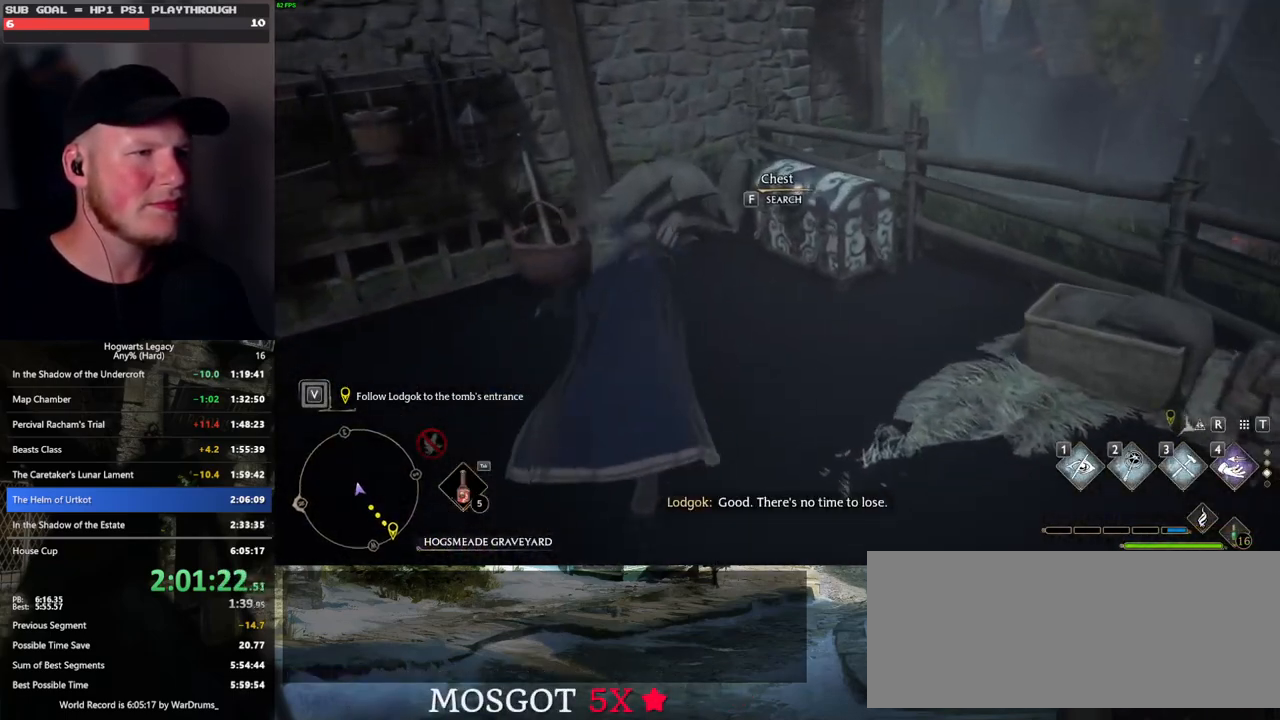
{"keys": ["space", "w"], "mouse": [], "events": [[50, "f", "down"], [150, "f", "up"], [350, "space", "down"]]}
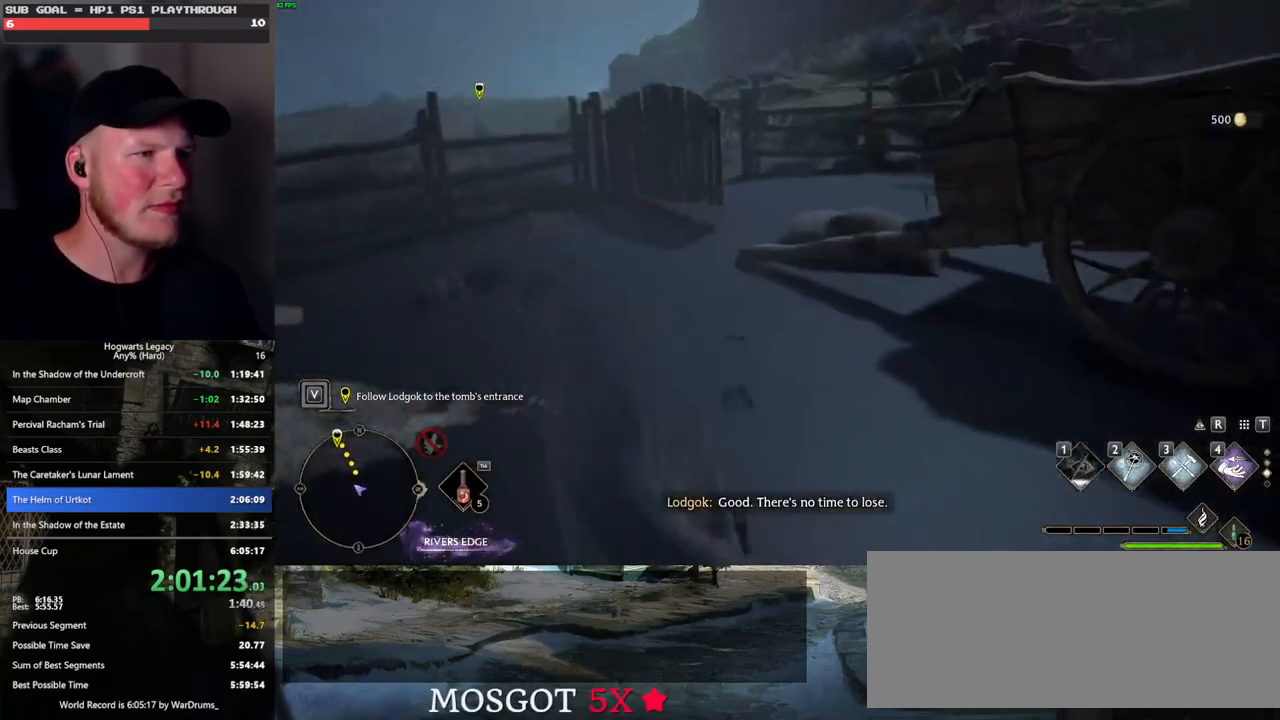
{"keys": ["w"], "mouse": [], "events": [[350, "space", "up"]]}
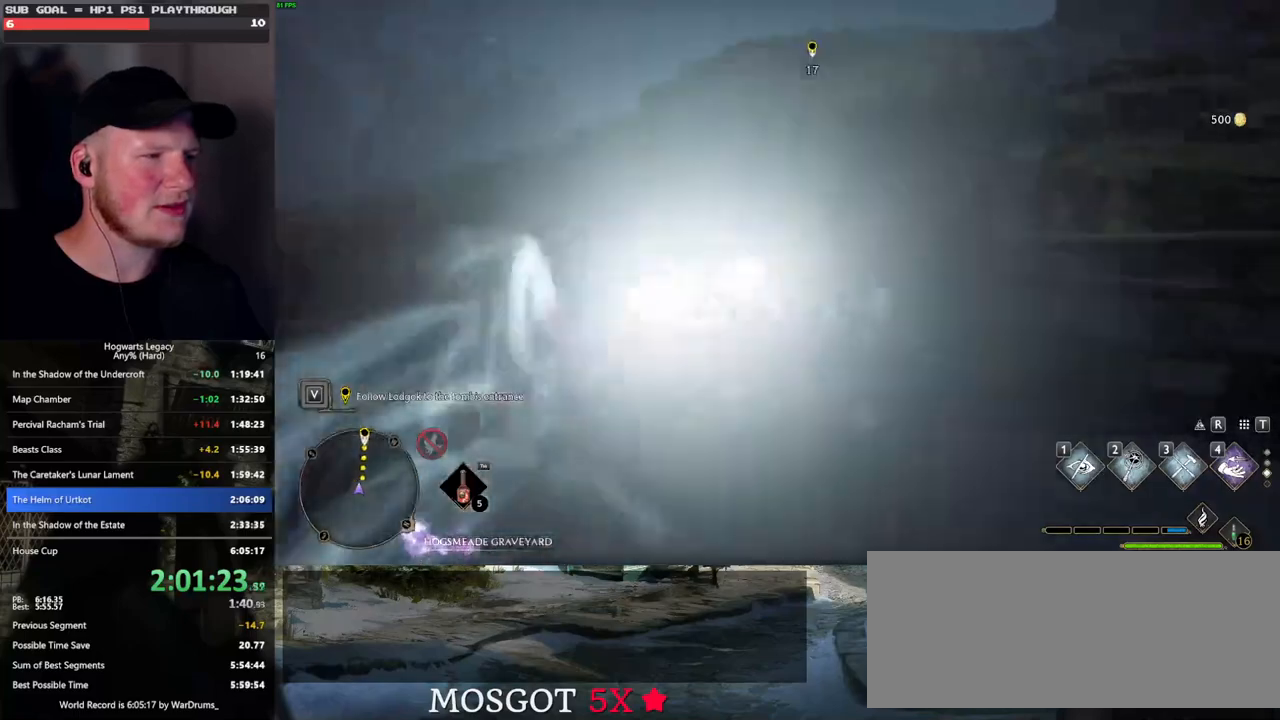
{"keys": ["d"], "mouse": [], "events": [[266, "d", "down"], [366, "w", "up"]]}
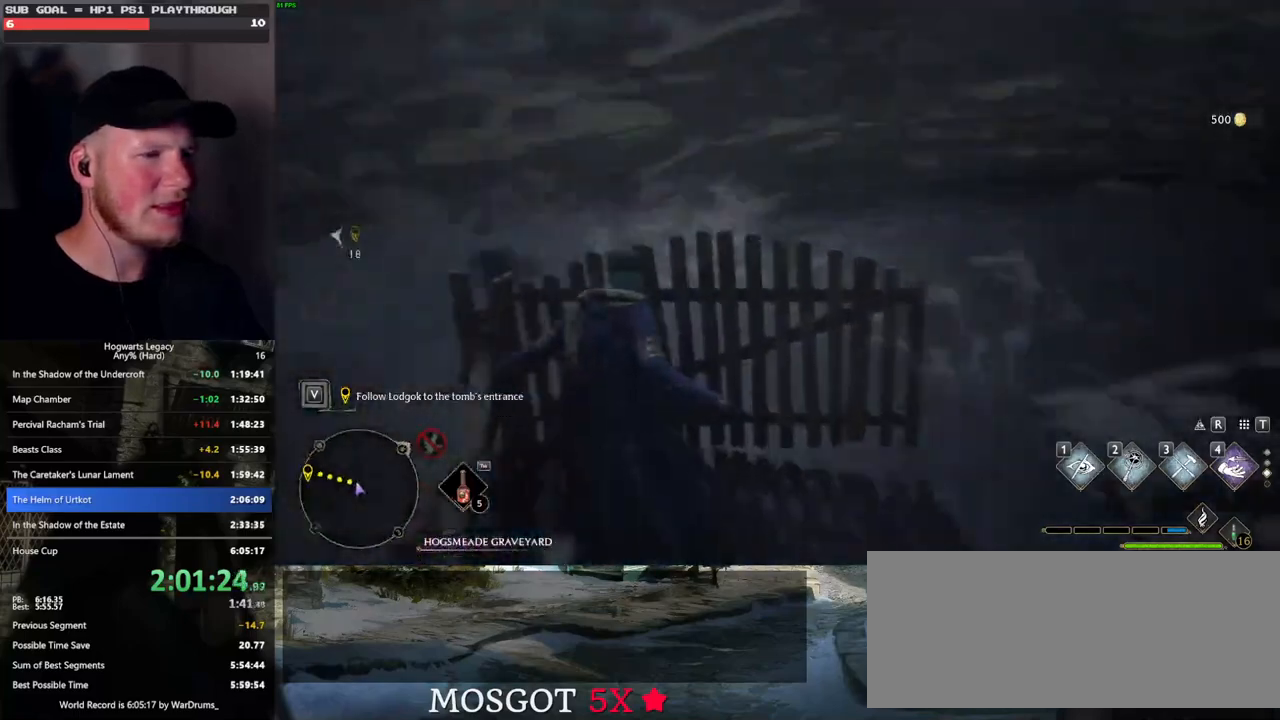
{"keys": ["space", "w"], "mouse": [], "events": [[233, "space", "down"], [233, "w", "down"], [450, "d", "up"]]}
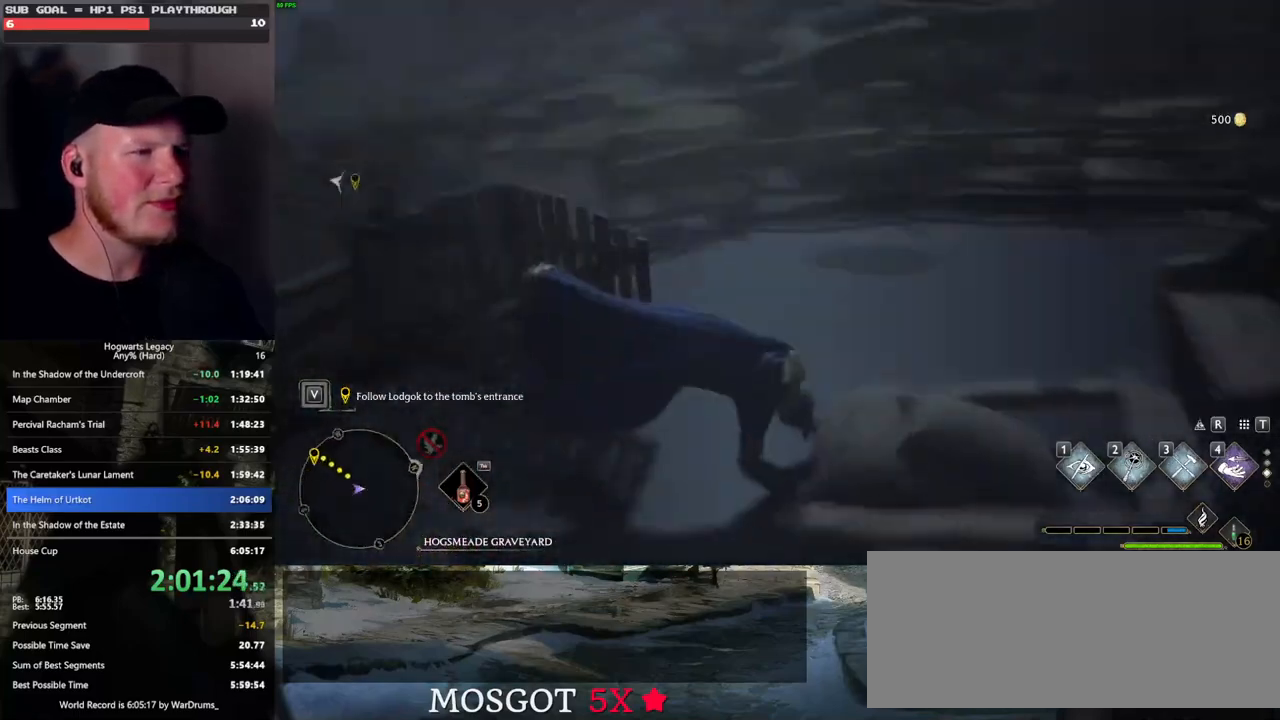
{"keys": ["w"], "mouse": [], "events": [[233, "space", "up"]]}
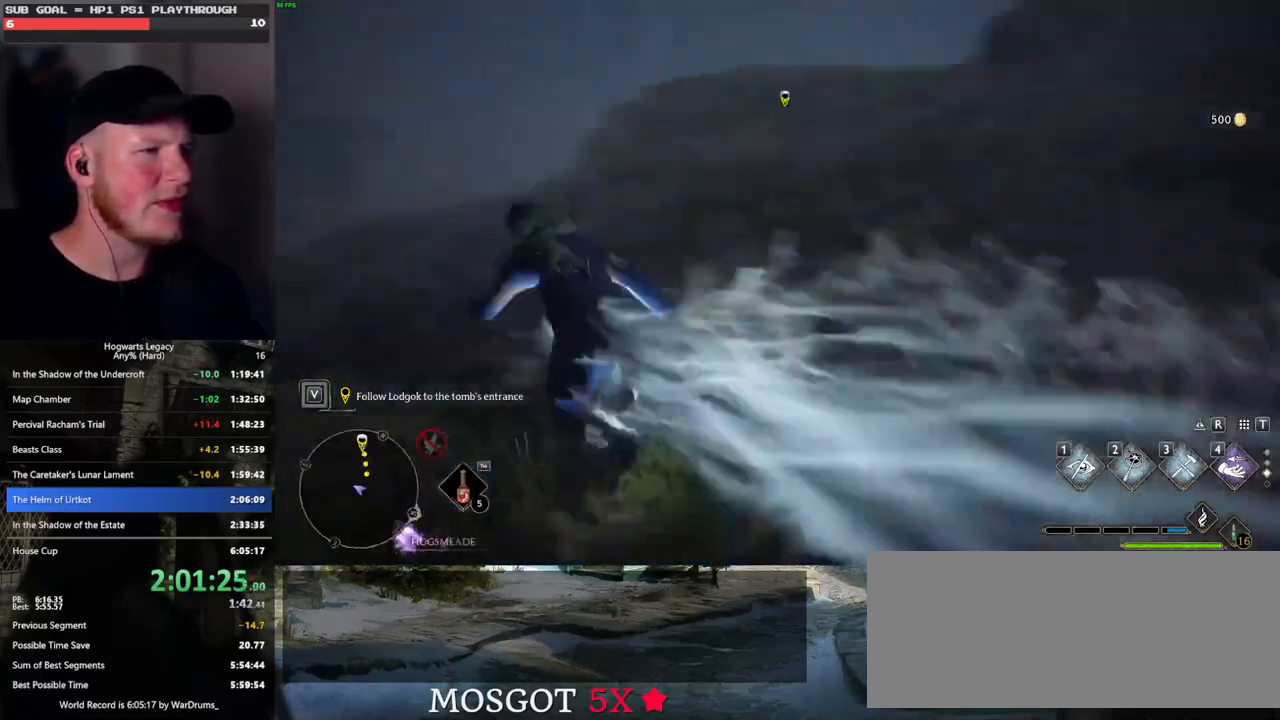
{"keys": ["space", "w"], "mouse": [], "events": [[216, "space", "down"]]}
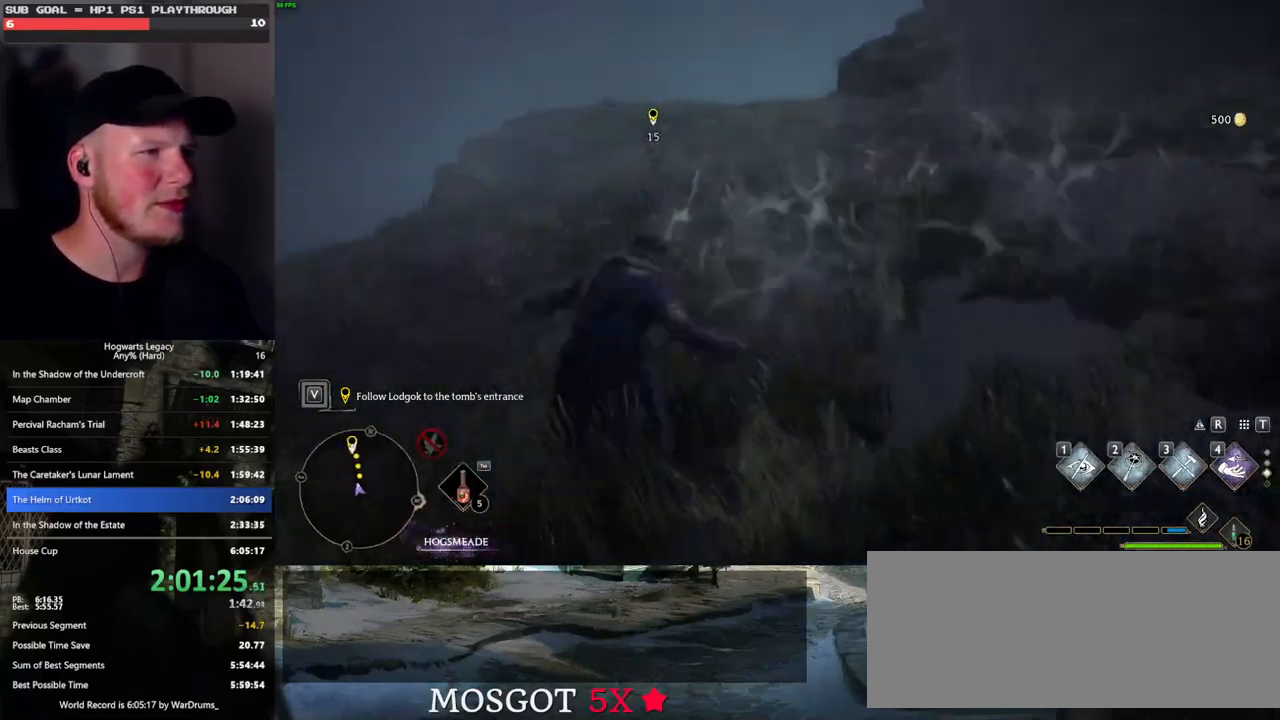
{"keys": ["w"], "mouse": [], "events": [[466, "space", "up"]]}
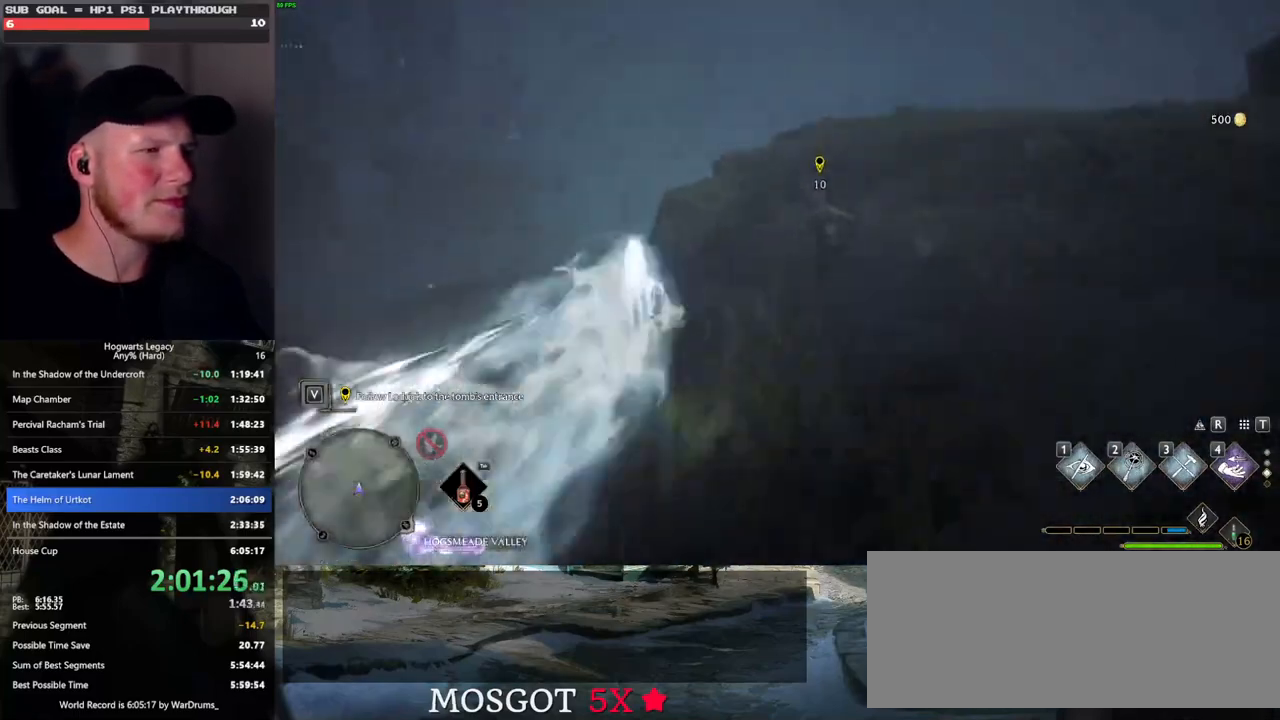
{"keys": ["space", "w"], "mouse": [], "events": [[316, "space", "down"]]}
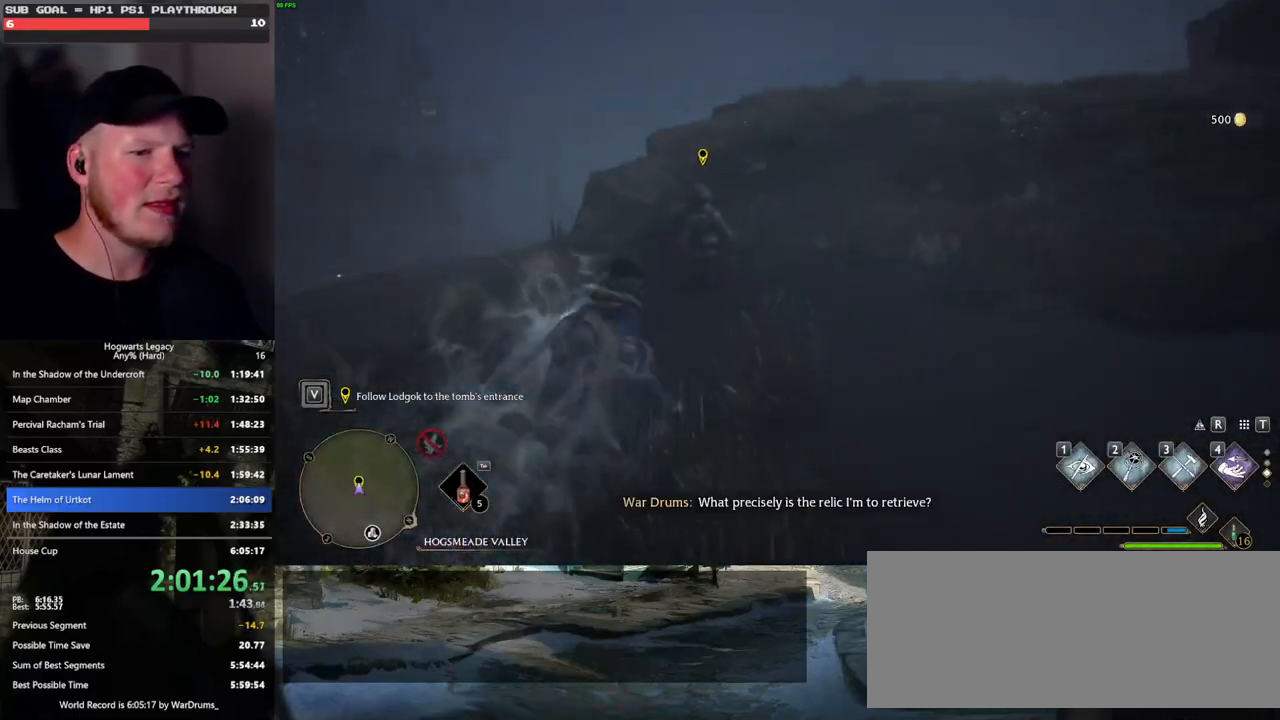
{"keys": ["w"], "mouse": [], "events": [[500, "space", "up"]]}
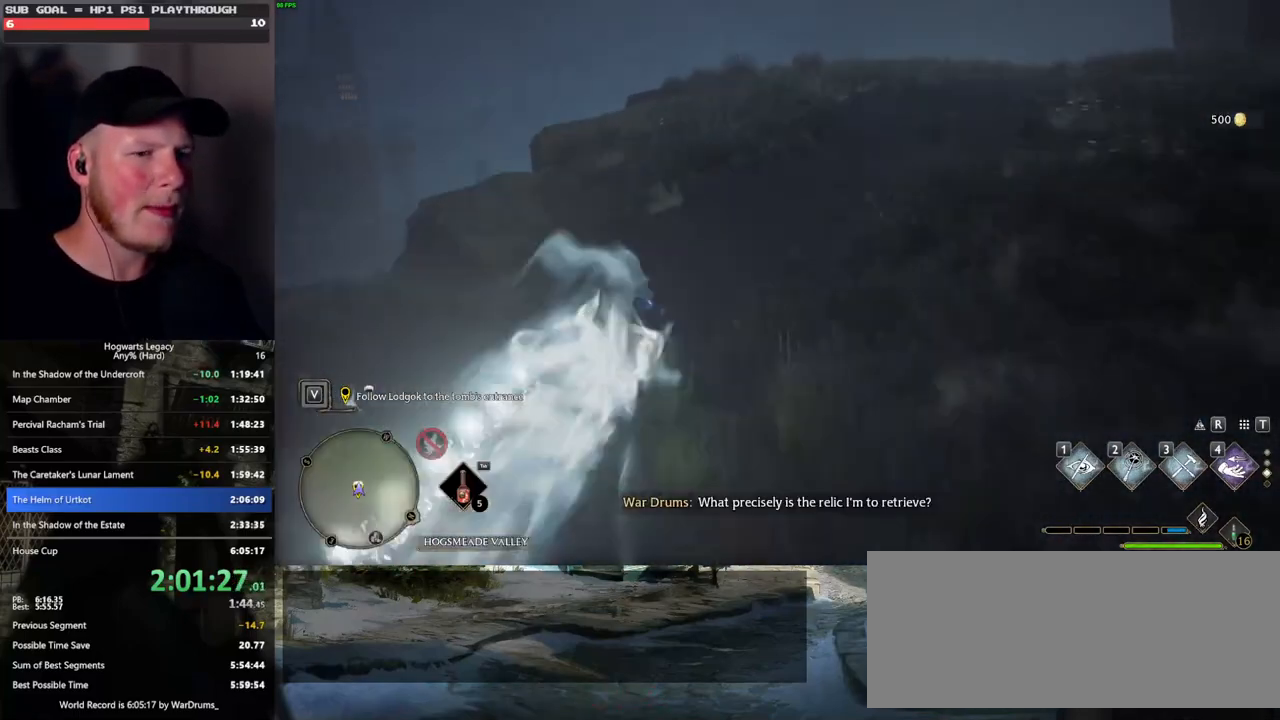
{"keys": ["space", "w"], "mouse": [], "events": [[16, "mouse_wheel", "down"], [33, "mouse_wheel", "up"], [83, "mouse_wheel", "down"], [100, "mouse_wheel", "up"], [316, "space", "down"]]}
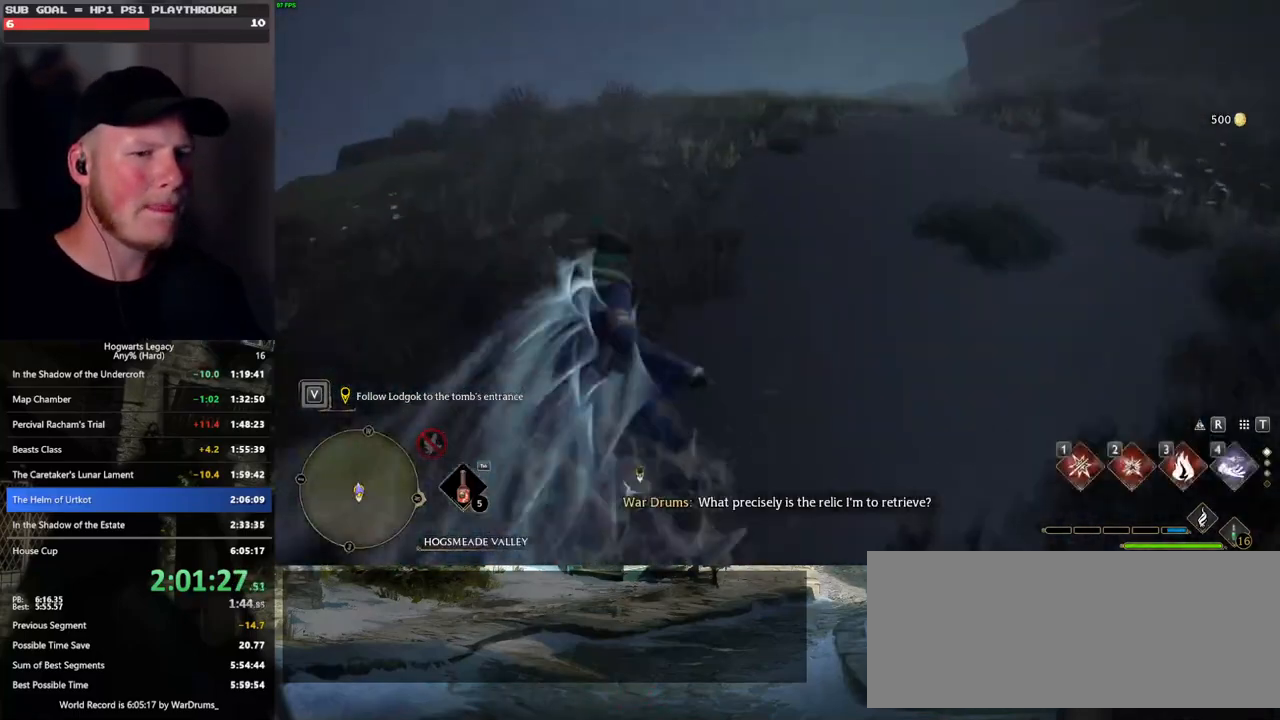
{"keys": ["space", "w"], "mouse": [], "events": []}
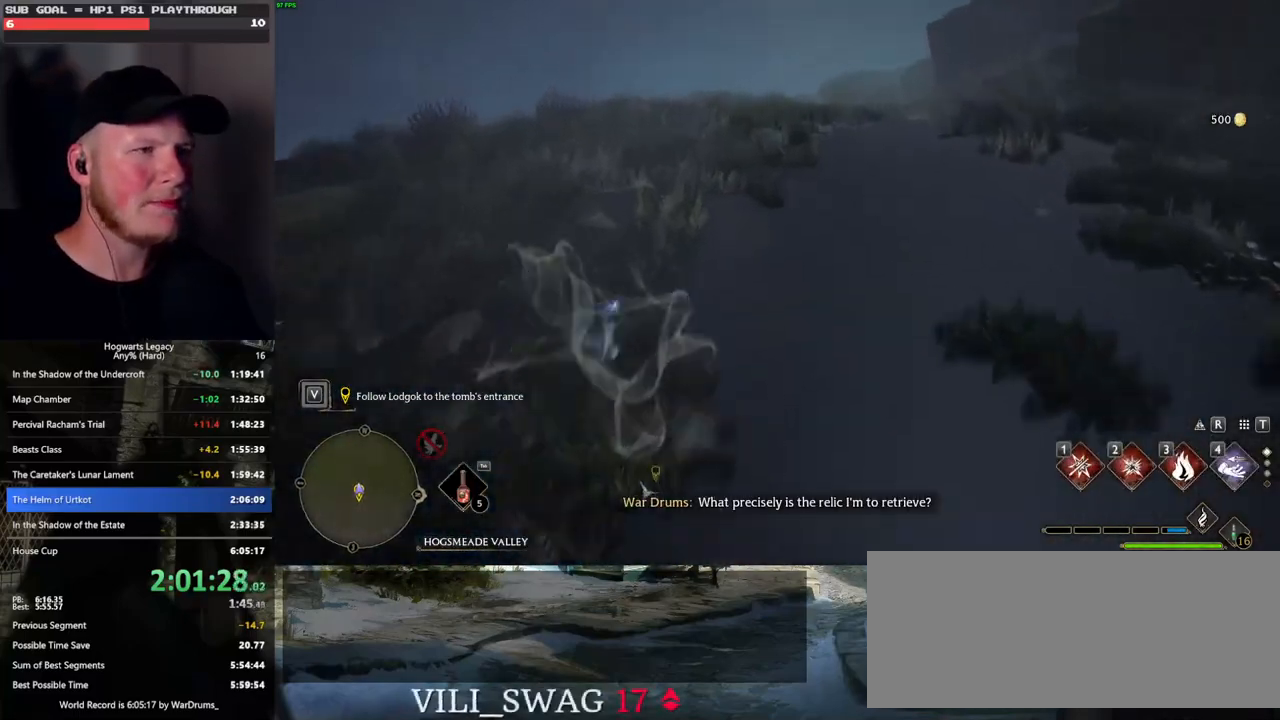
{"keys": ["w"], "mouse": [], "events": [[166, "space", "up"]]}
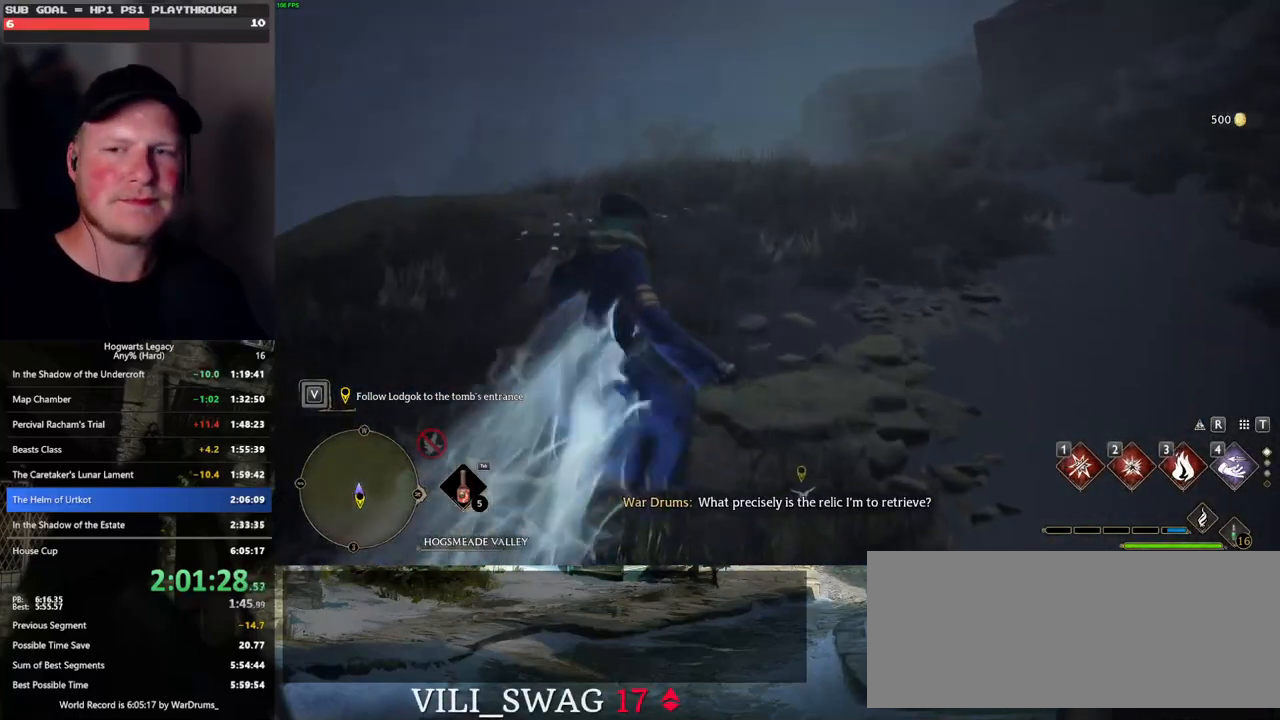
{"keys": ["space", "w"], "mouse": [], "events": [[50, "space", "down"]]}
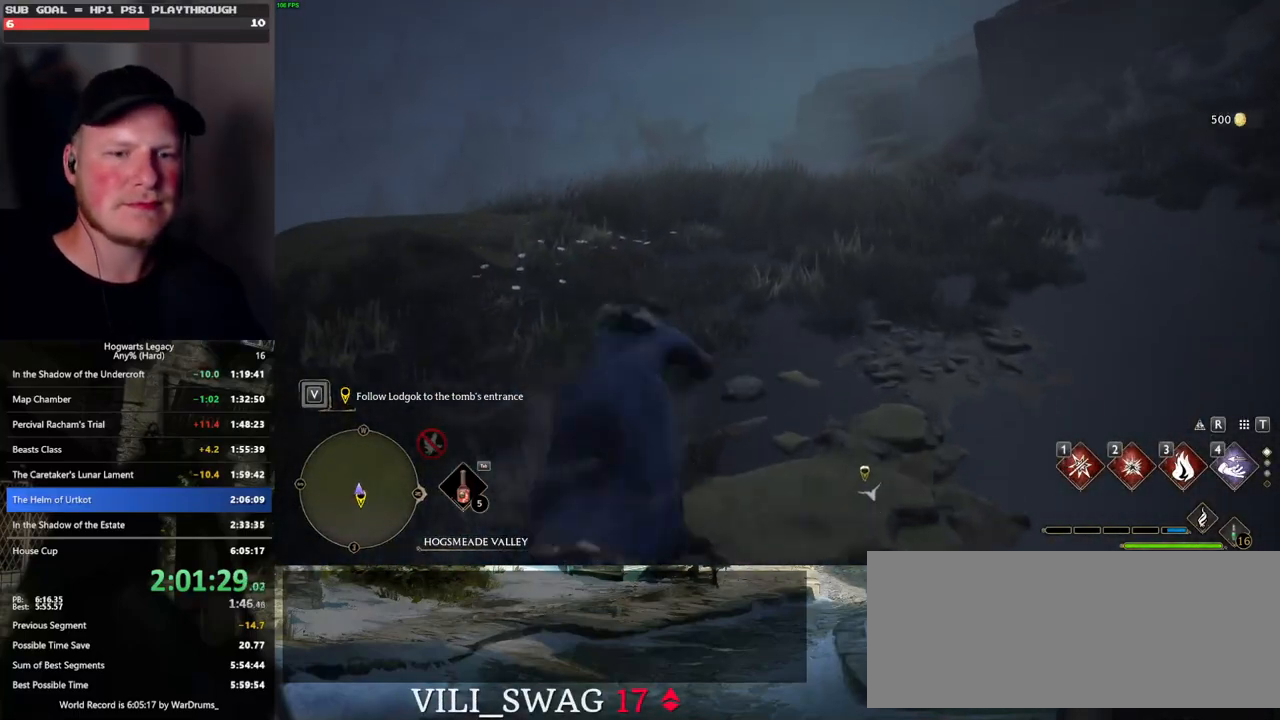
{"keys": ["w"], "mouse": [], "events": [[250, "space", "up"]]}
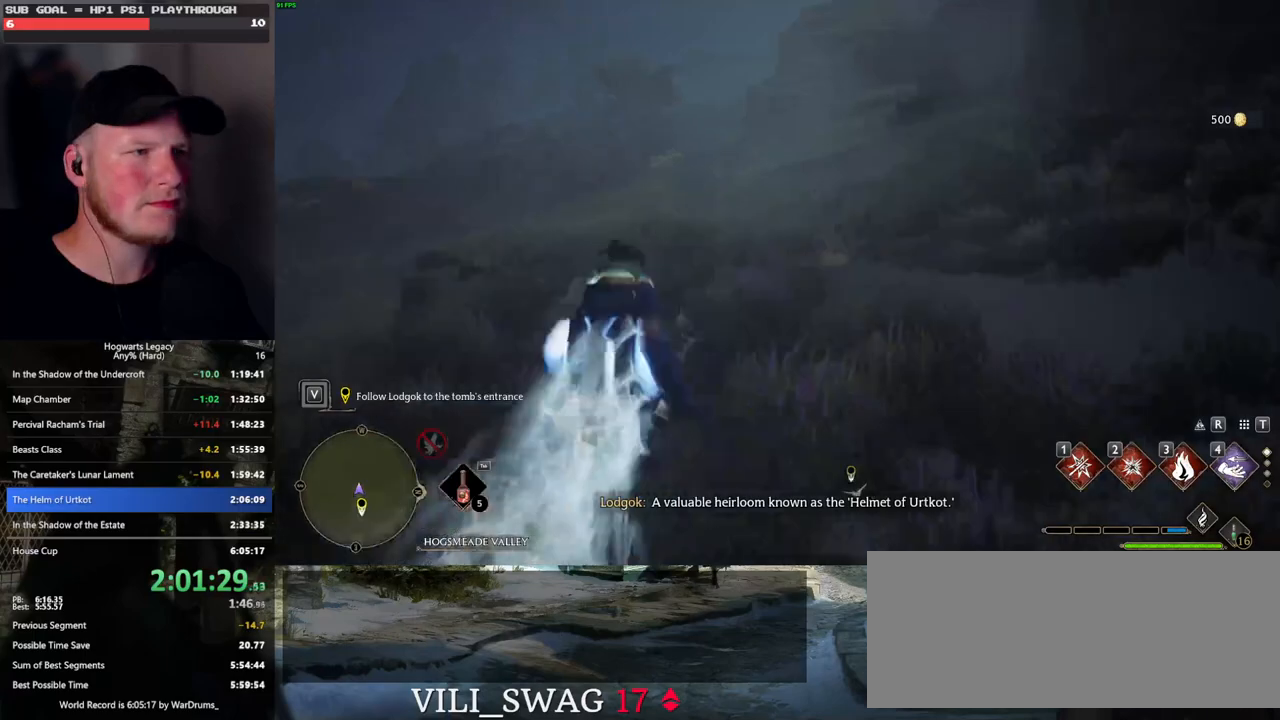
{"keys": ["space", "w"], "mouse": [], "events": [[166, "space", "down"]]}
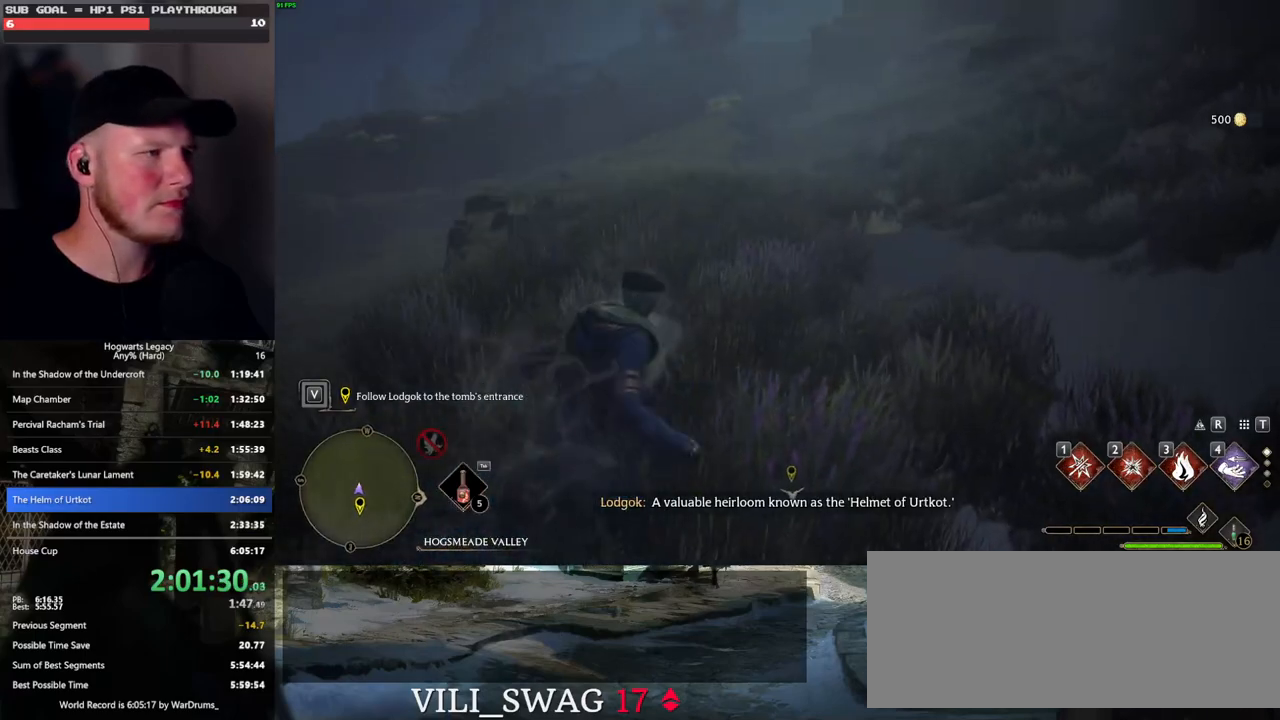
{"keys": ["w"], "mouse": [], "events": [[483, "space", "up"]]}
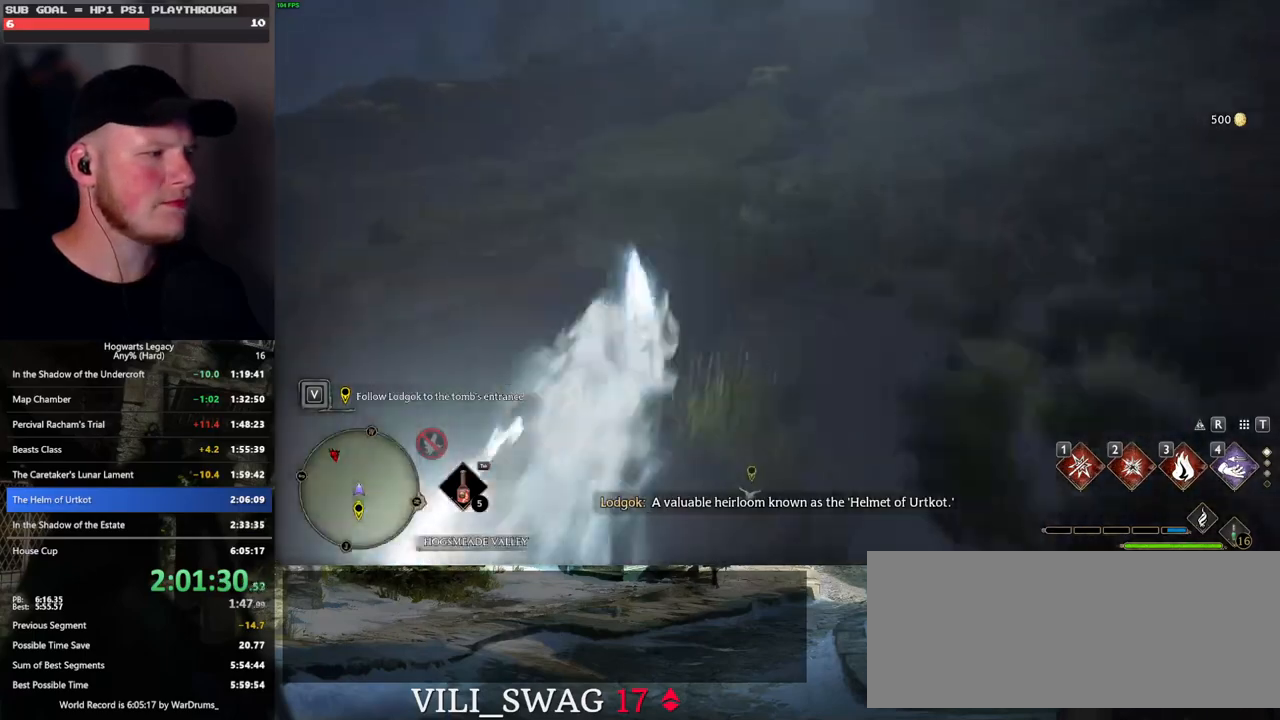
{"keys": ["space", "w"], "mouse": [], "events": [[16, "mouse_left", "down"], [150, "mouse_left", "up"], [316, "space", "down"]]}
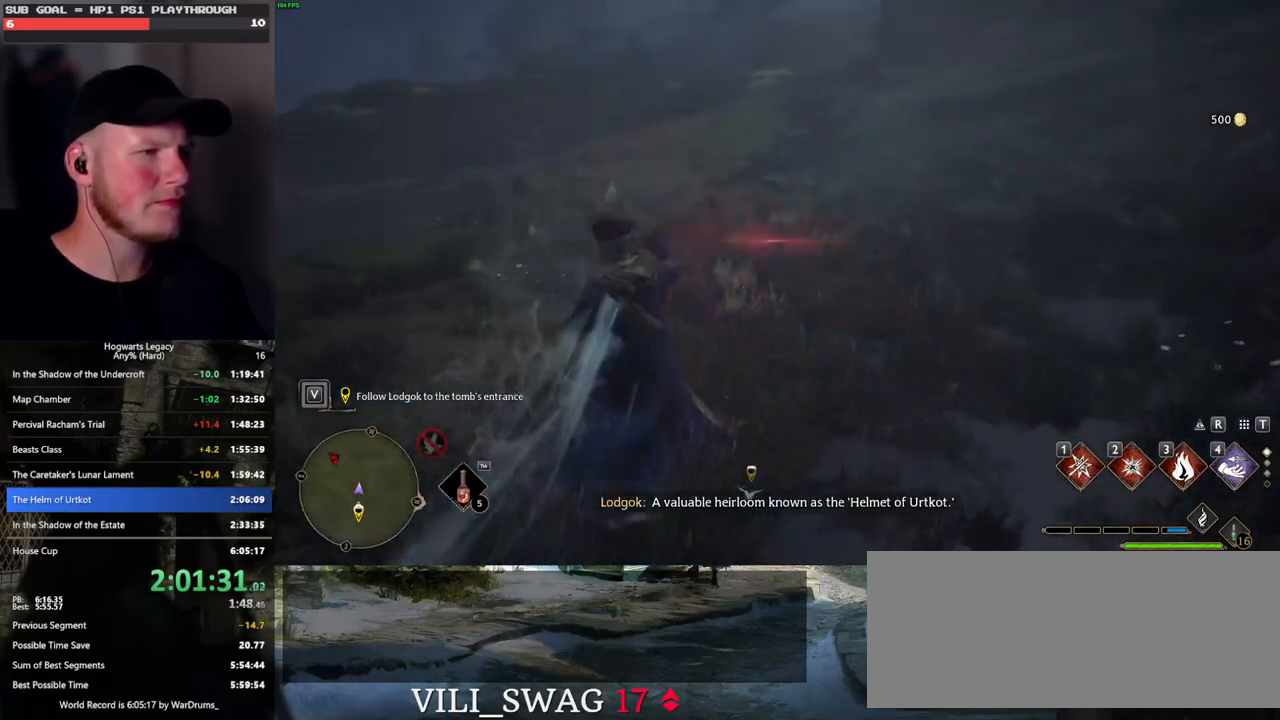
{"keys": ["w"], "mouse": ["left"], "events": [[450, "space", "up"], [500, "mouse_left", "down"]]}
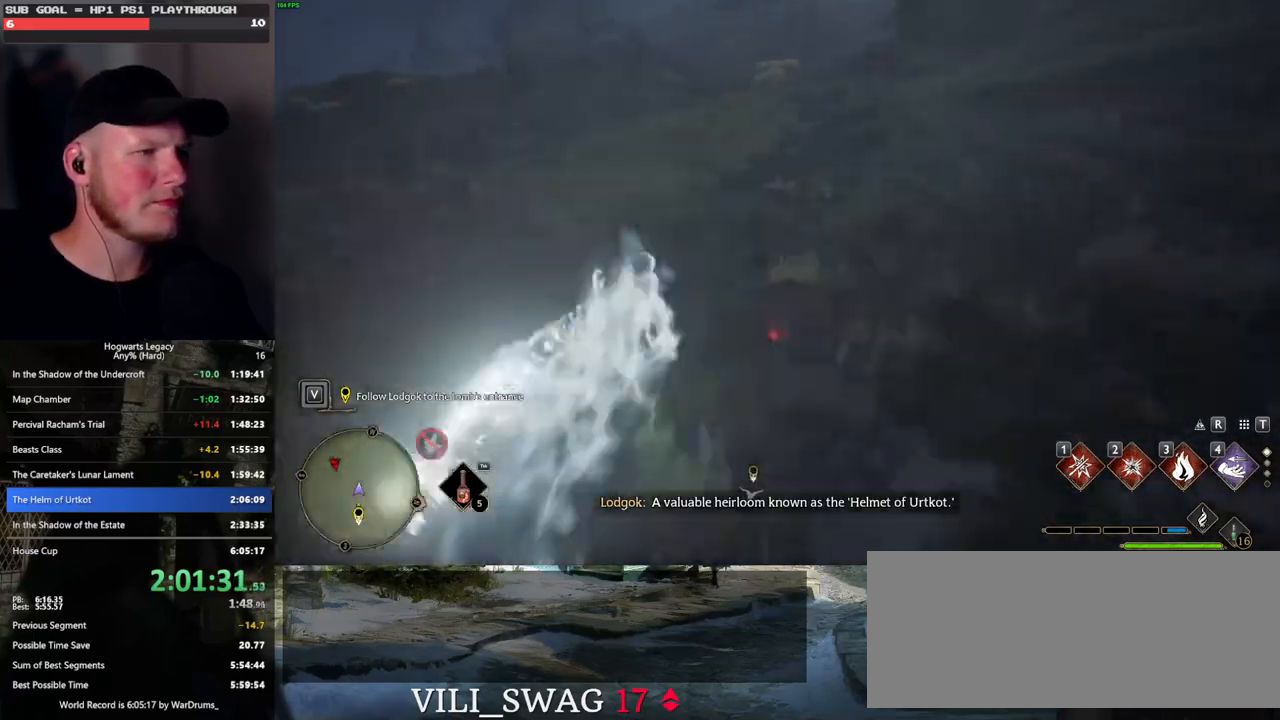
{"keys": ["space", "w"], "mouse": [], "events": [[116, "mouse_left", "up"], [400, "space", "down"]]}
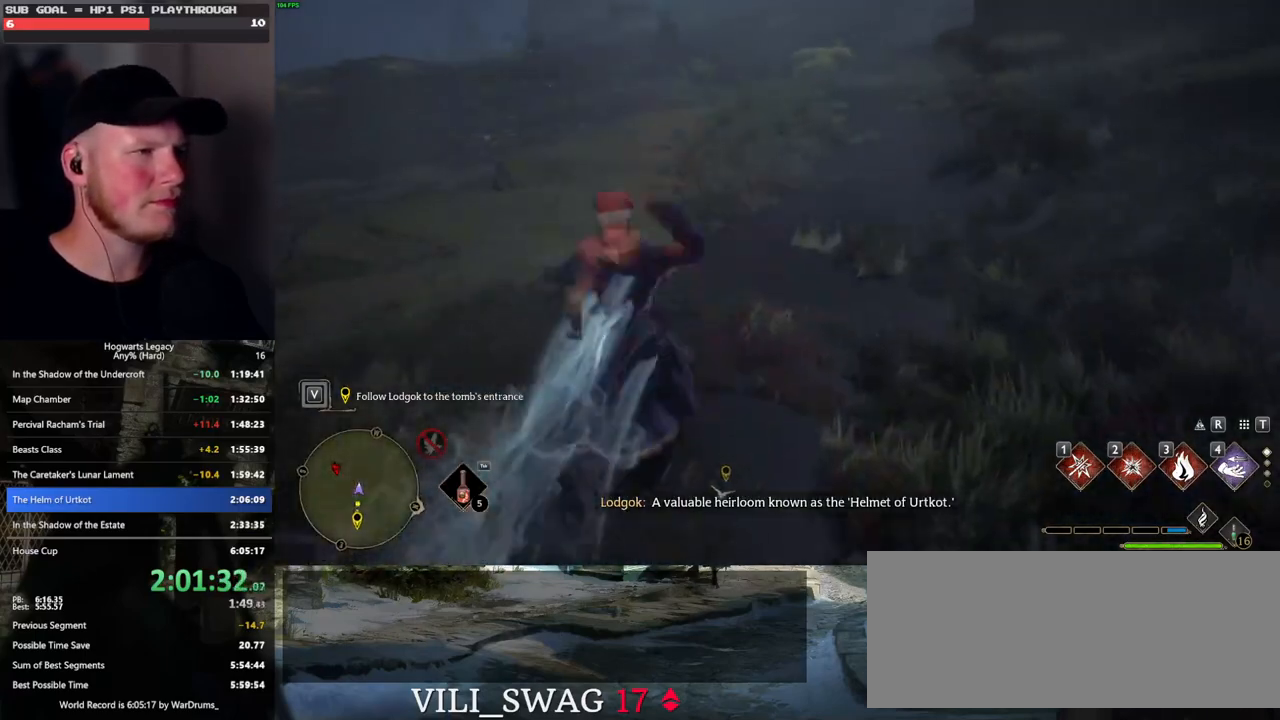
{"keys": ["space", "w"], "mouse": [], "events": []}
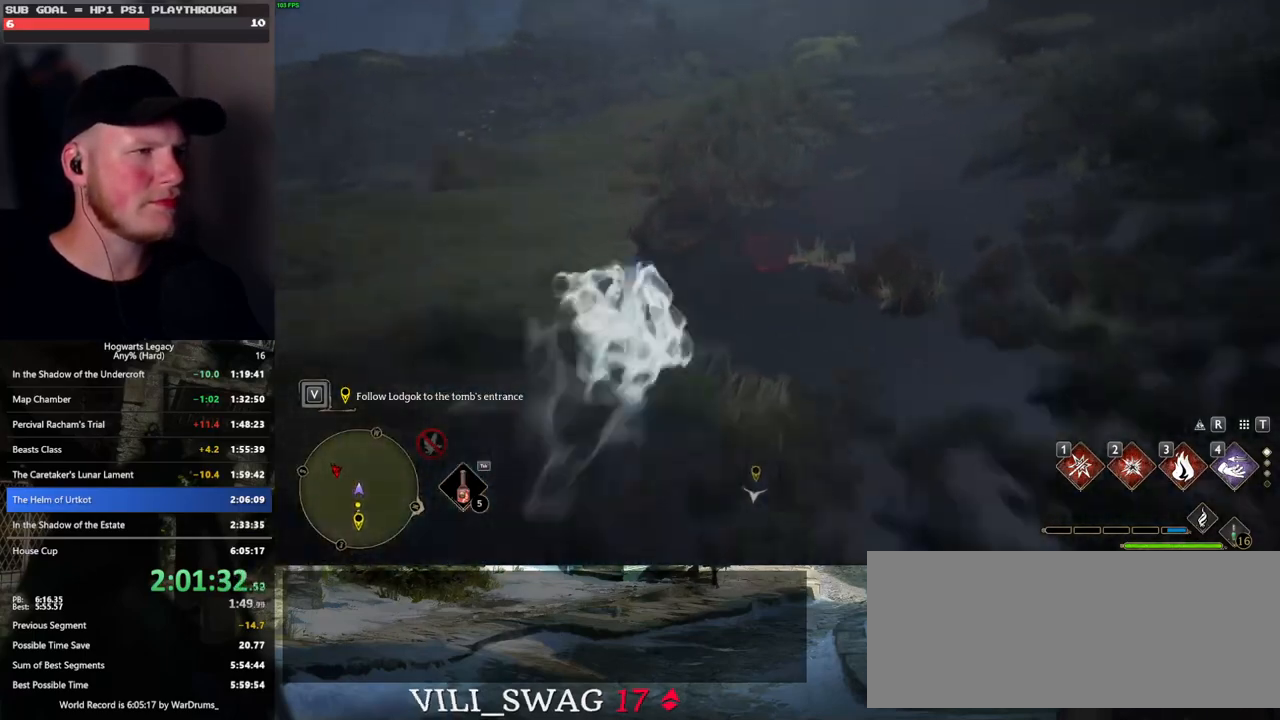
{"keys": ["w"], "mouse": [], "events": [[66, "space", "up"], [216, "mouse_left", "down"], [300, "mouse_left", "up"]]}
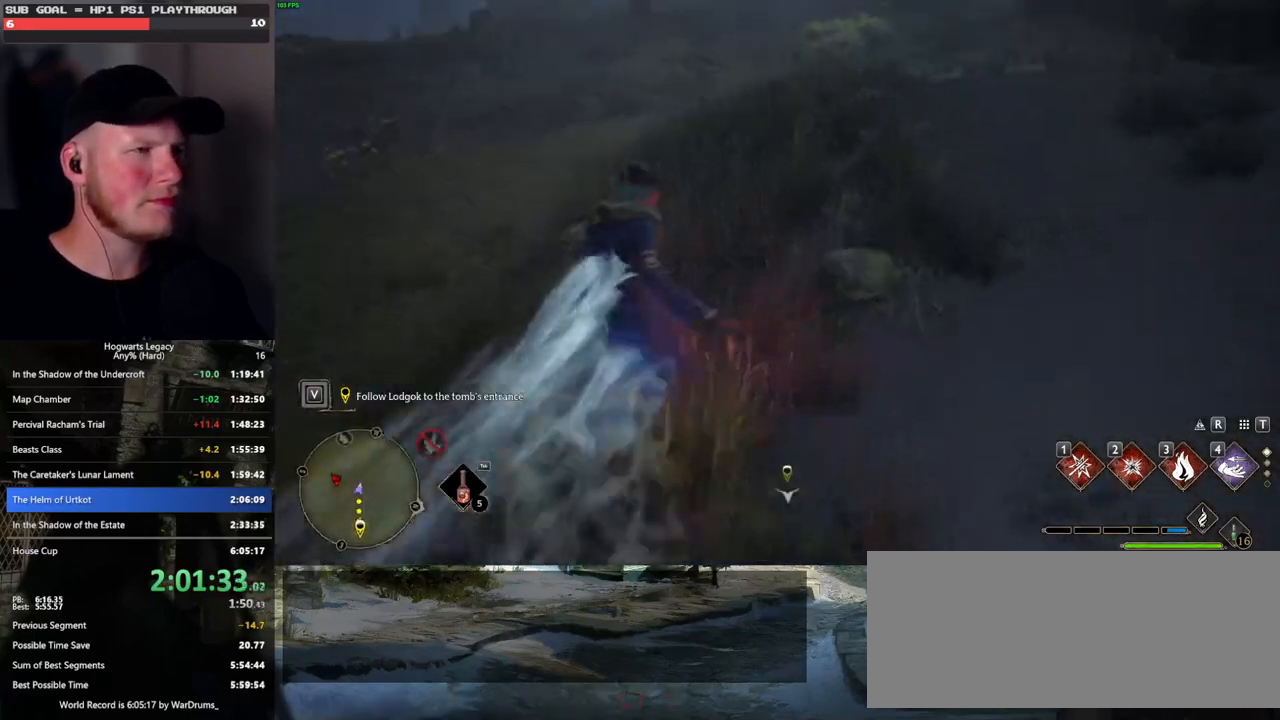
{"keys": ["space", "w"], "mouse": [], "events": [[83, "space", "down"]]}
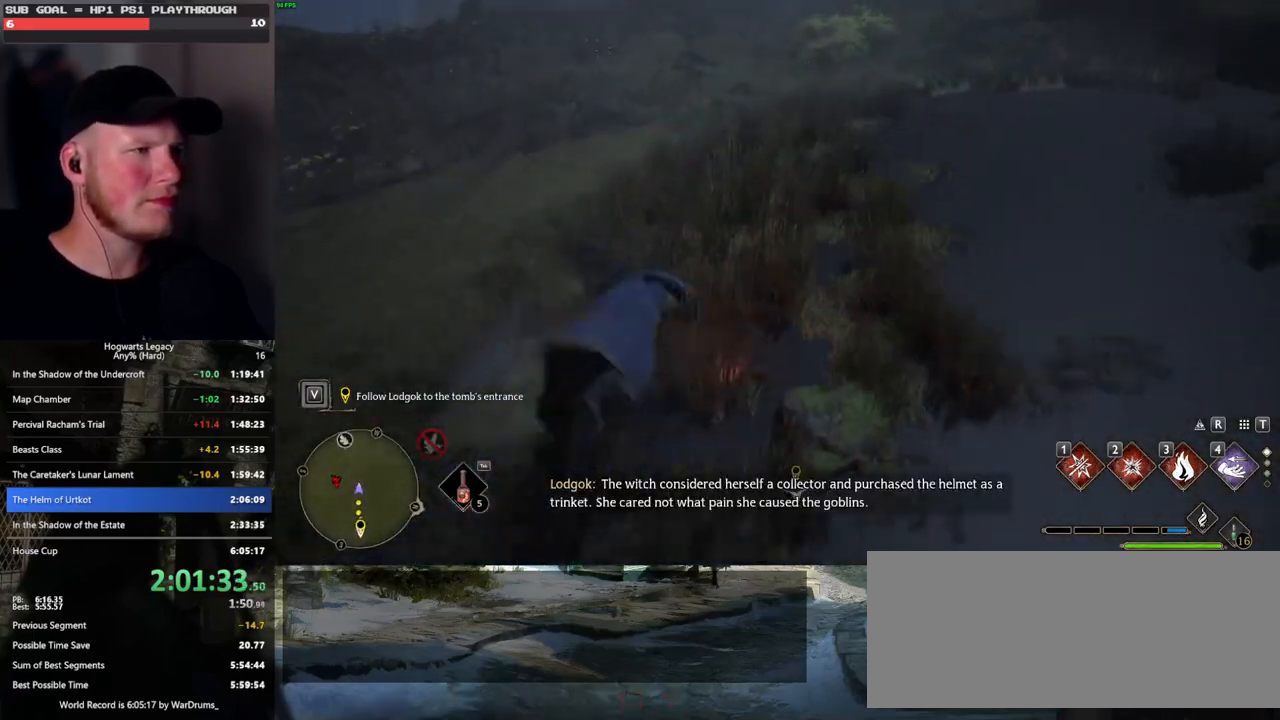
{"keys": ["w"], "mouse": [], "events": [[33, "space", "up"]]}